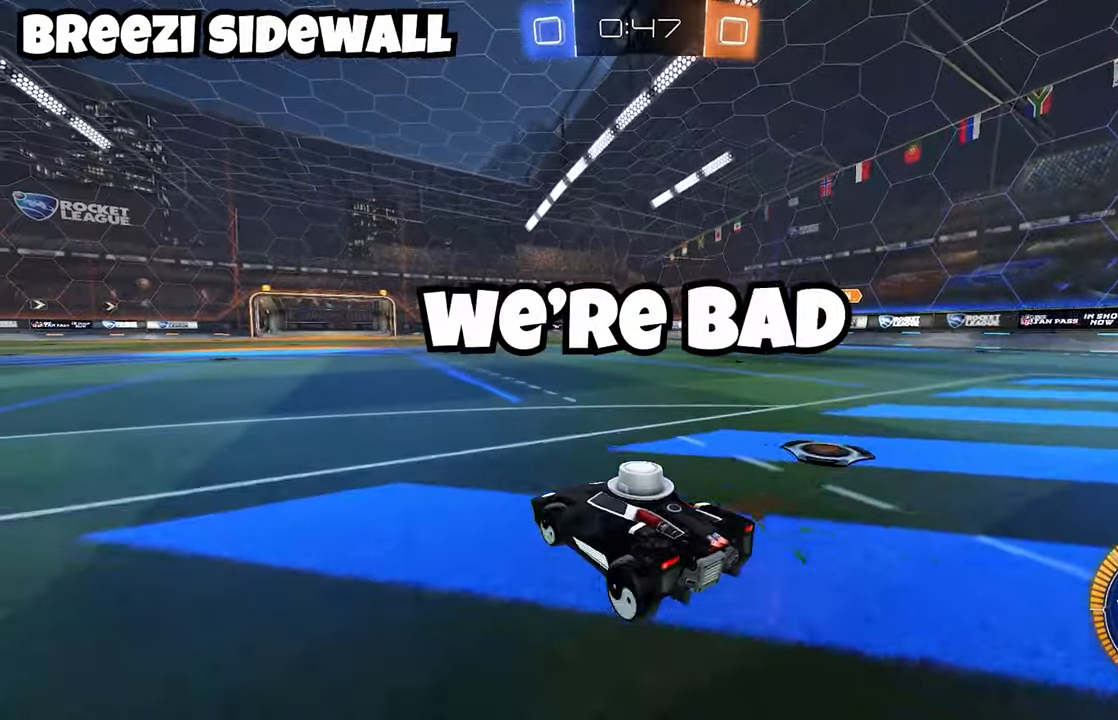
Gameplay with a controller (Xbox layout); each line is a JSON object with the inputs held at the frame after it (dt_ms = milliseconds from this image to that frame). "events" lists button and stick changes between this image and that frame as [ms after this image, input, new state], when the widget could be followed in between. Not read: DPAD_DOWN DPAD_LEFT DPAD_RIGHT DPAD_UP L3 R3 SELECT START right_stick.
{"dt_ms": 500, "buttons": ["R2"], "left_stick": "center", "events": [[17, "left_stick", "left"], [33, "R2", "down"], [83, "left_stick", "center"], [367, "L1", "down"], [433, "R2", "up"], [450, "L1", "up"], [467, "R2", "down"]]}
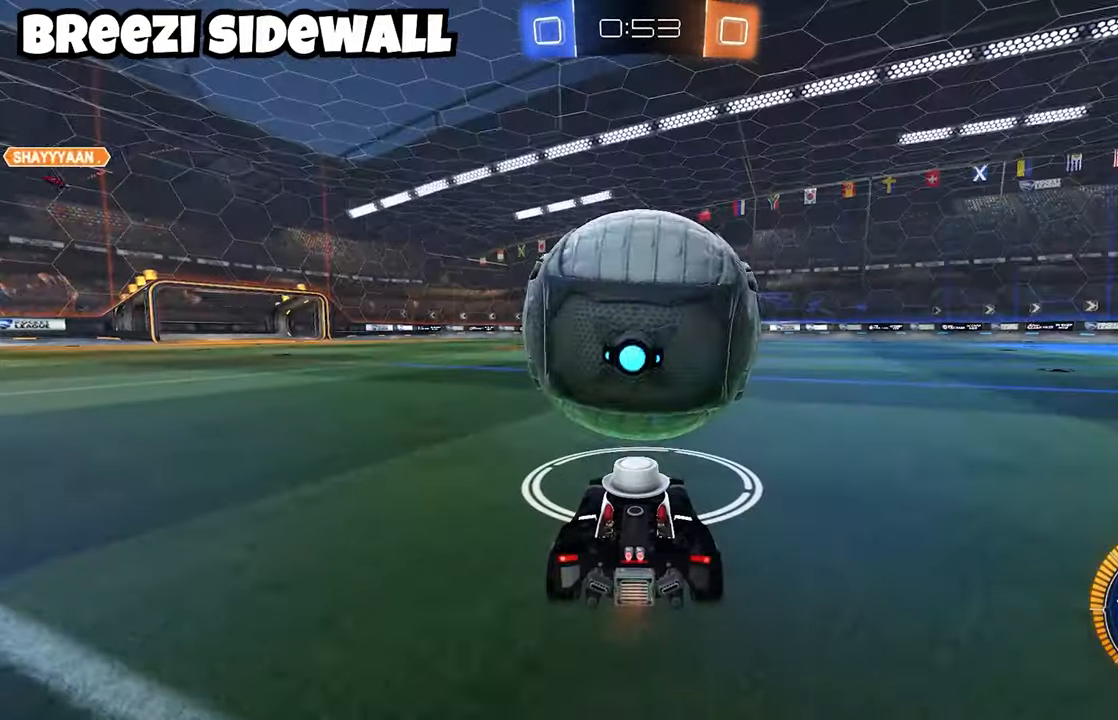
{"dt_ms": 500, "buttons": ["R2"], "left_stick": "center", "events": [[67, "L2", "down"], [300, "L2", "up"], [350, "B", "down"], [350, "left_stick", "down-left"], [433, "B", "up"], [433, "left_stick", "center"]]}
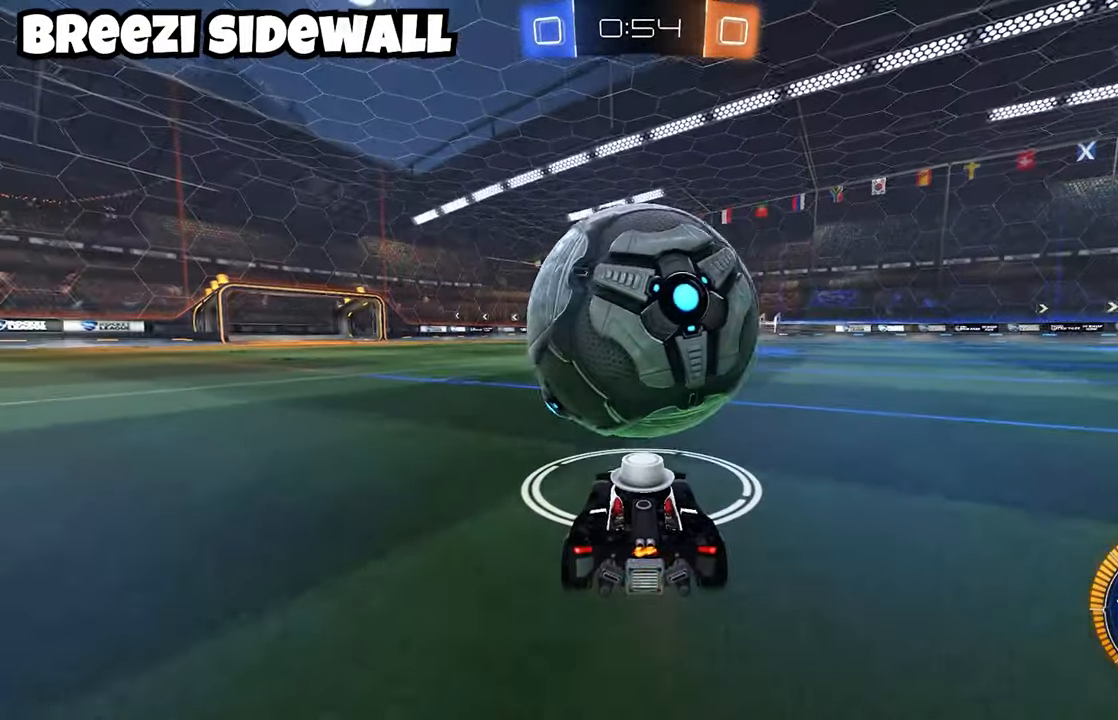
{"dt_ms": 500, "buttons": ["A", "B", "R2"], "left_stick": "right", "events": [[17, "X", "down"], [183, "X", "up"], [317, "B", "down"], [333, "left_stick", "right"], [400, "A", "down"]]}
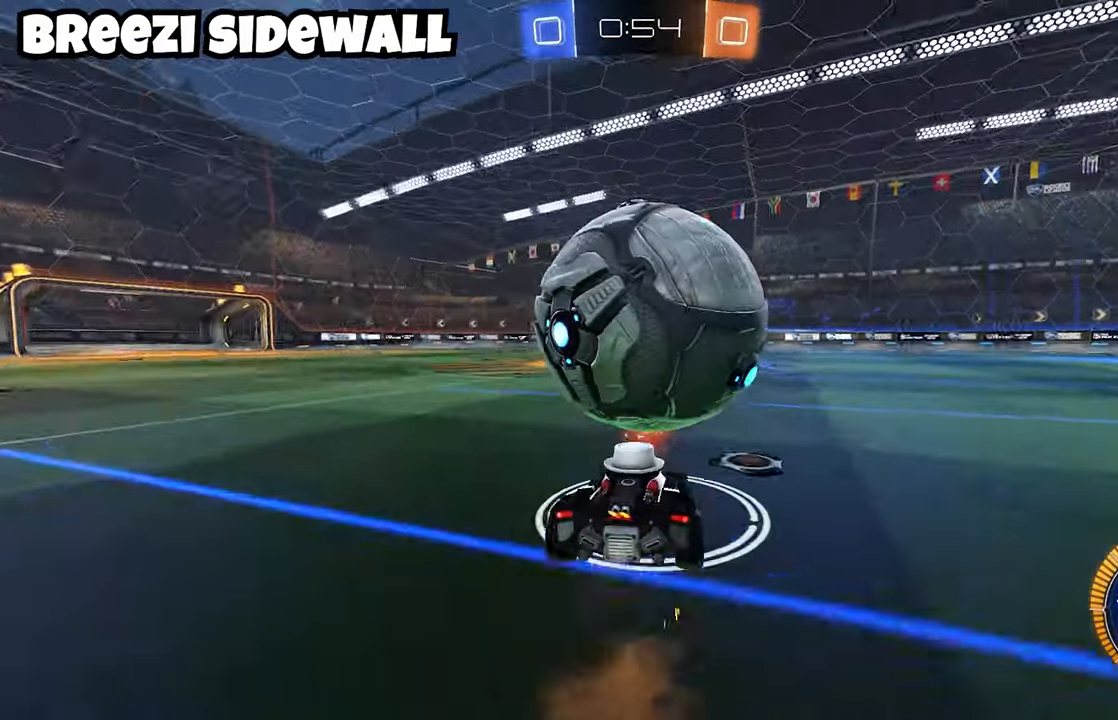
{"dt_ms": 500, "buttons": ["B", "L2", "R2"], "left_stick": "right"}
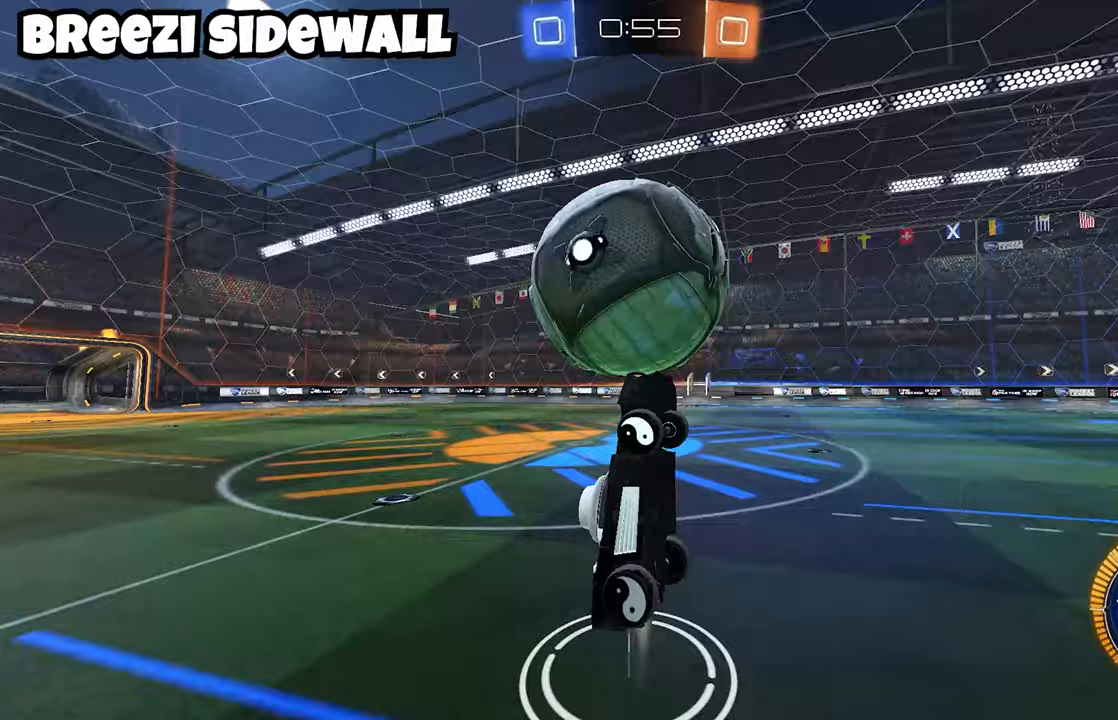
{"dt_ms": 500, "buttons": ["A", "R1", "R2"], "left_stick": "down", "events": [[150, "L2", "up"], [183, "left_stick", "down-right"], [300, "left_stick", "down"], [400, "B", "up"], [467, "R1", "down"], [483, "A", "down"]]}
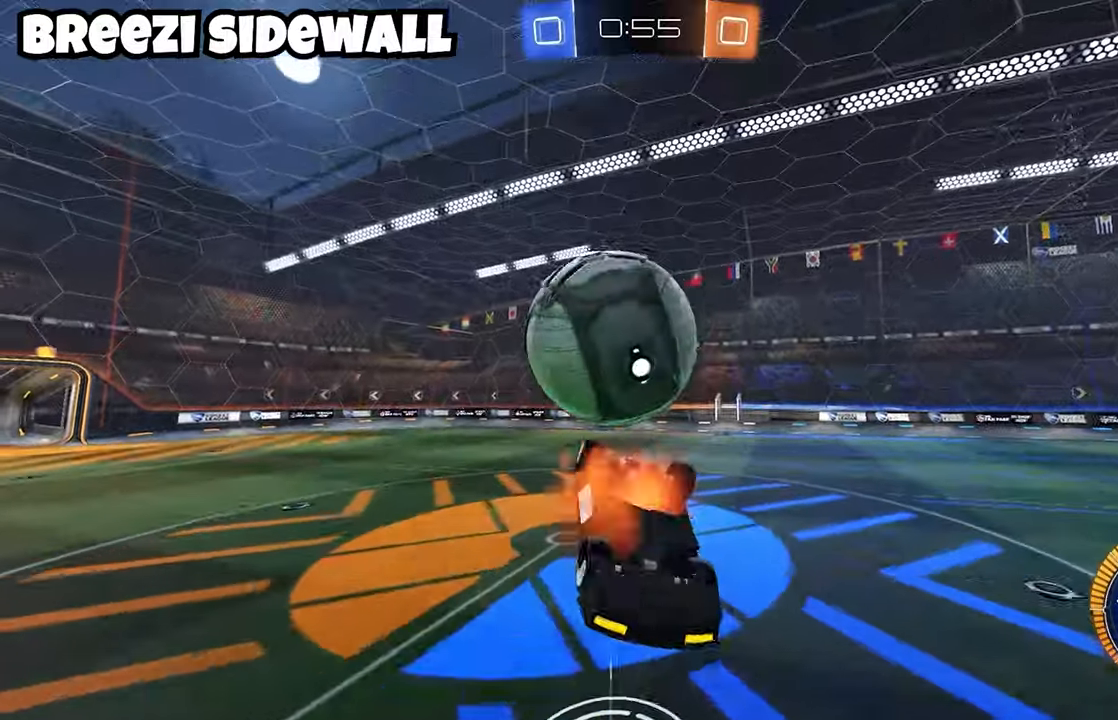
{"dt_ms": 500, "buttons": ["A", "B", "R2"], "left_stick": "right", "events": [[17, "R1", "up"], [33, "A", "up"], [100, "left_stick", "up"], [200, "B", "down"], [283, "A", "down"], [367, "left_stick", "center"], [450, "left_stick", "right"]]}
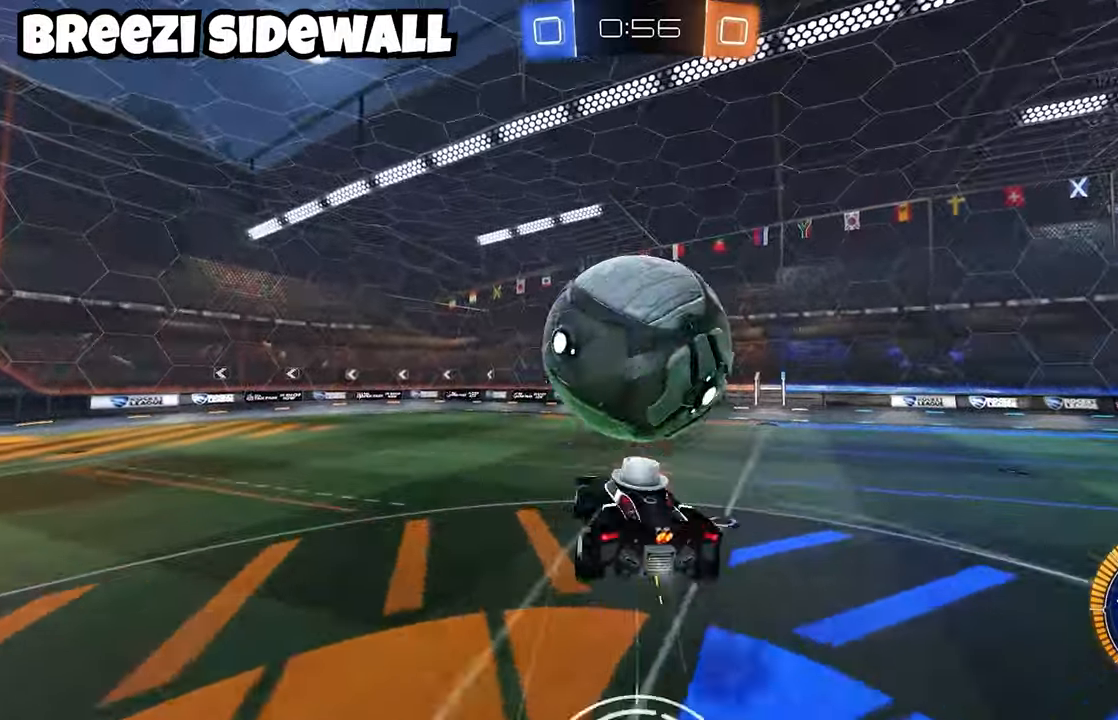
{"dt_ms": 500, "buttons": ["L2", "R2"], "left_stick": "up-left"}
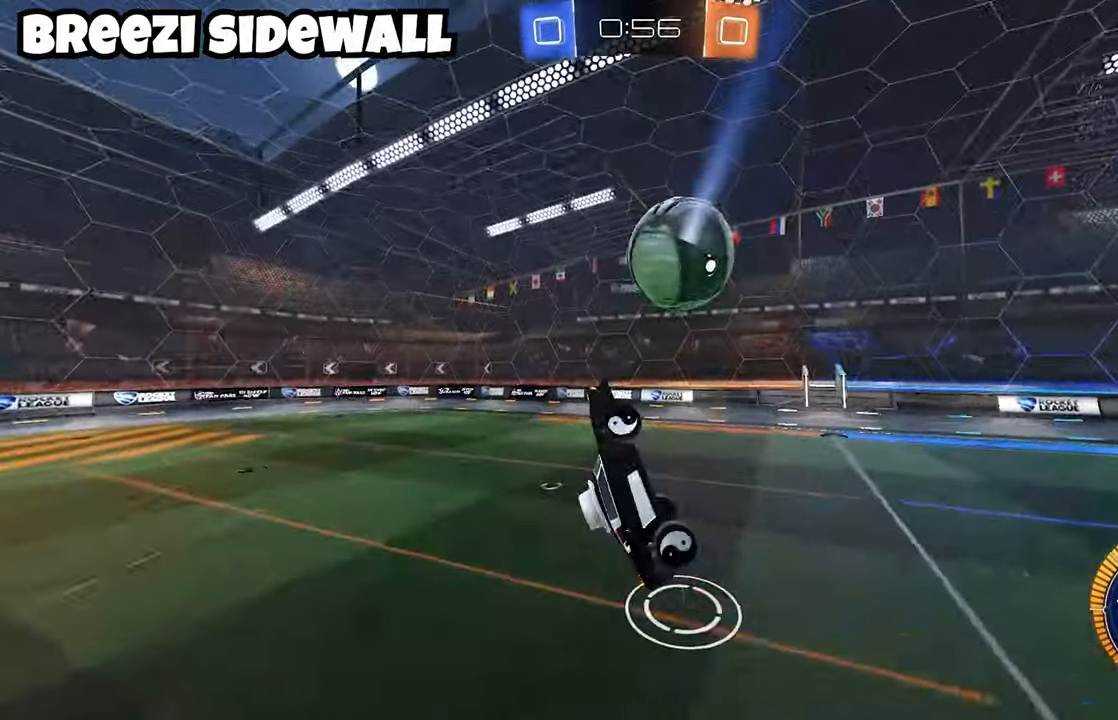
{"dt_ms": 500, "buttons": ["L2", "R2"], "left_stick": "down-left", "events": [[100, "B", "down"], [100, "L2", "up"], [200, "L2", "down"], [267, "left_stick", "down-left"], [333, "L2", "up"], [350, "B", "up"], [400, "B", "down"], [400, "L2", "down"], [500, "B", "up"]]}
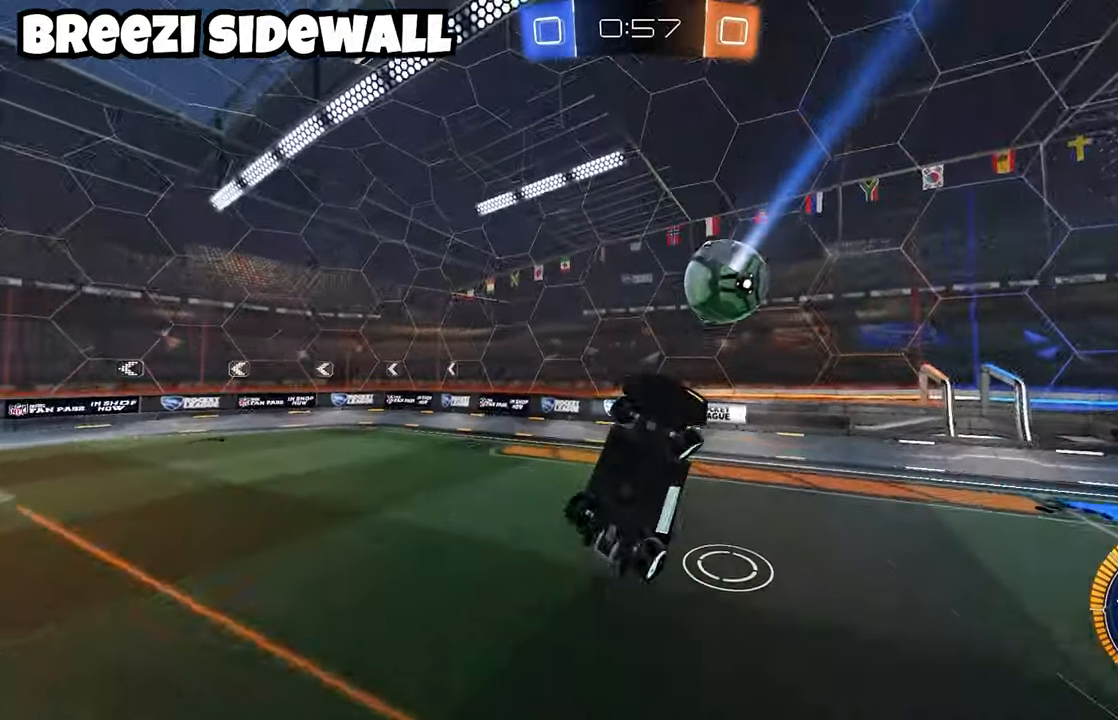
{"dt_ms": 500, "buttons": ["R2"], "left_stick": "center", "events": [[100, "left_stick", "center"], [117, "L2", "up"], [183, "B", "down"], [267, "B", "up"], [417, "B", "down"], [500, "B", "up"]]}
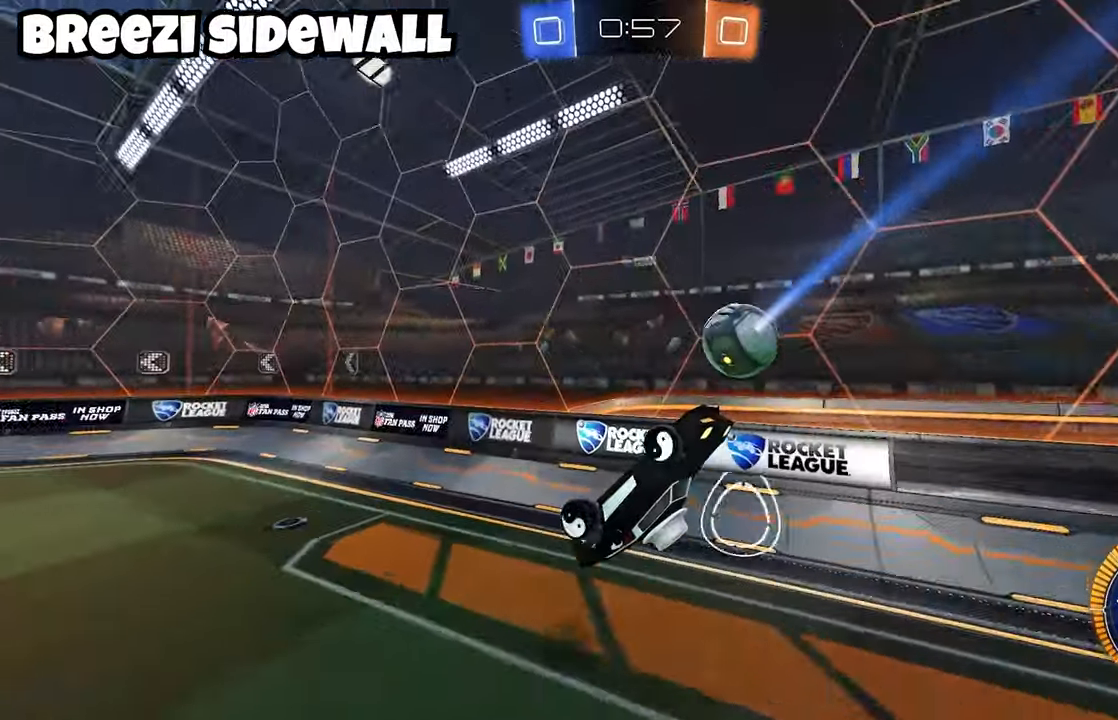
{"dt_ms": 500, "buttons": ["B", "L2", "R2"], "left_stick": "up-left", "events": [[167, "B", "down"], [200, "X", "down"], [217, "A", "down"], [217, "X", "up"], [217, "Y", "down"], [217, "left_stick", "down"], [283, "L2", "down"], [333, "left_stick", "left"], [383, "left_stick", "up-left"], [400, "Y", "up"], [417, "A", "up"]]}
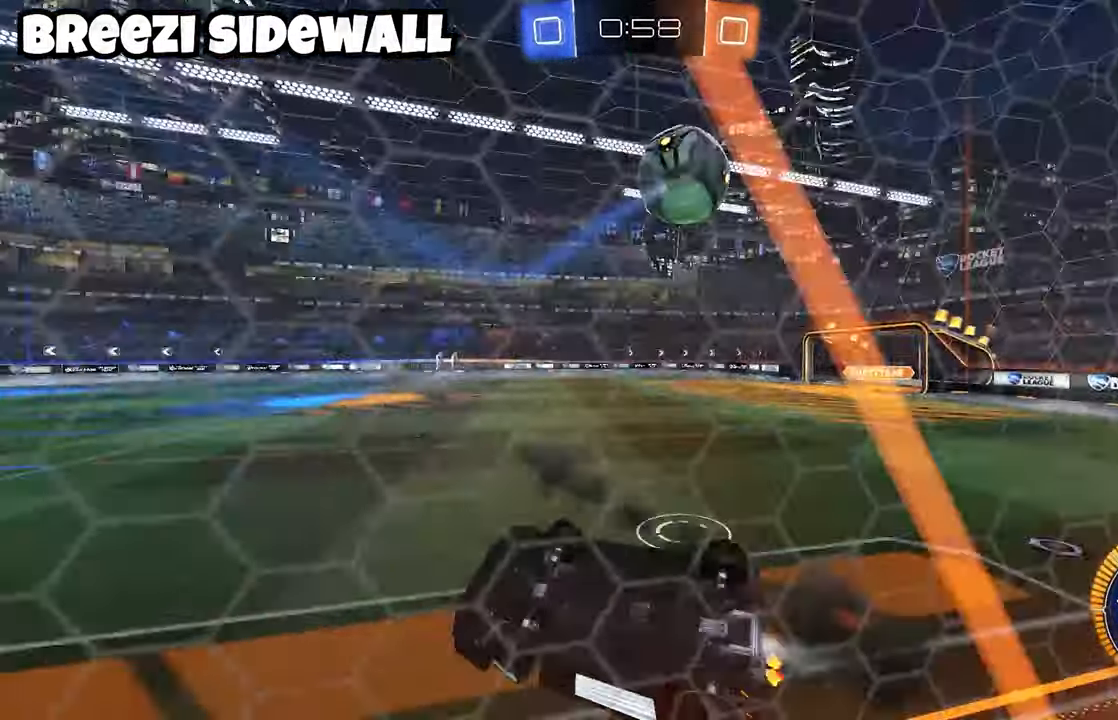
{"dt_ms": 500, "buttons": ["L2", "R2"], "left_stick": "left", "events": [[100, "left_stick", "down-left"], [133, "L2", "up"], [250, "left_stick", "down-right"], [317, "left_stick", "center"], [433, "L2", "down"], [467, "left_stick", "left"], [500, "B", "up"]]}
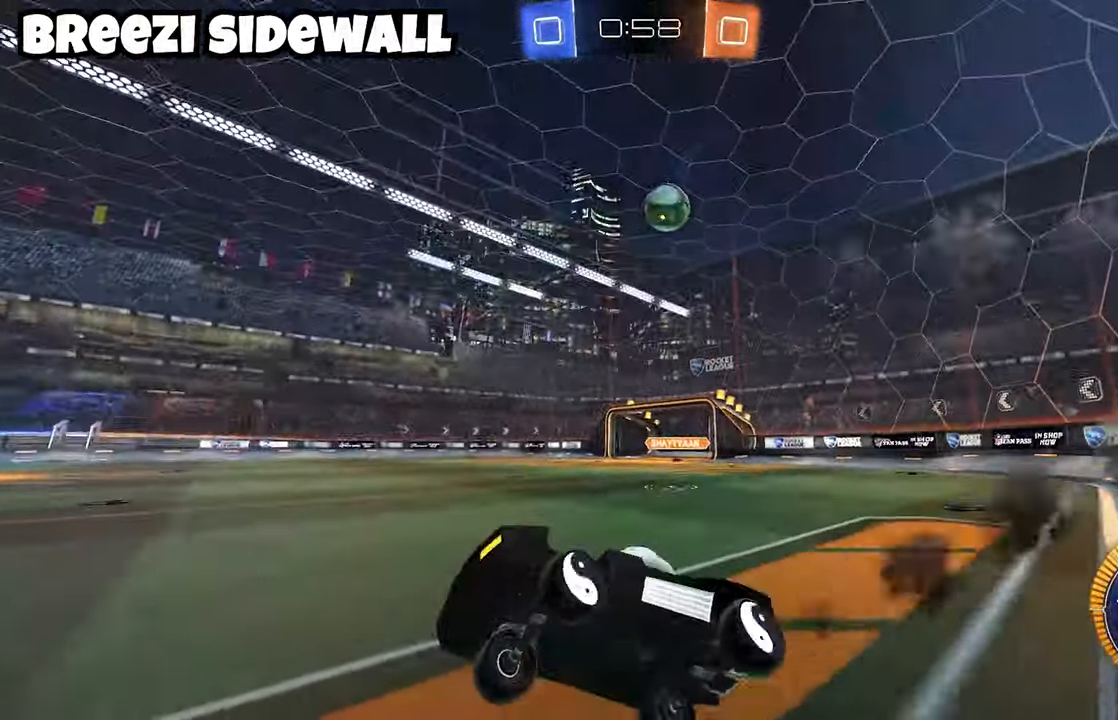
{"dt_ms": 500, "buttons": ["A", "B", "L2", "R2"], "left_stick": "left", "events": [[50, "L2", "up"], [83, "left_stick", "center"], [183, "R2", "up"], [233, "left_stick", "right"], [300, "R2", "down"], [417, "B", "down"], [483, "A", "down"], [500, "L2", "down"], [500, "left_stick", "left"]]}
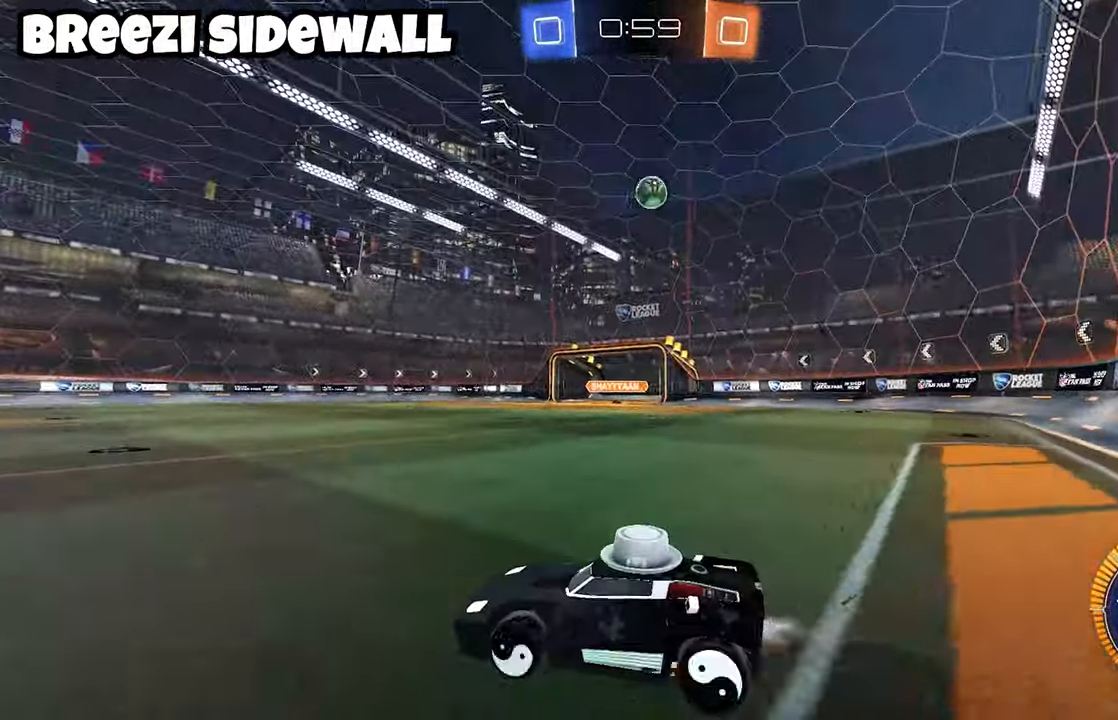
{"dt_ms": 500, "buttons": ["L2", "R2"], "left_stick": "down", "events": [[33, "A", "up"], [33, "left_stick", "up-left"], [117, "A", "down"], [217, "left_stick", "down"], [233, "A", "up"], [283, "B", "up"]]}
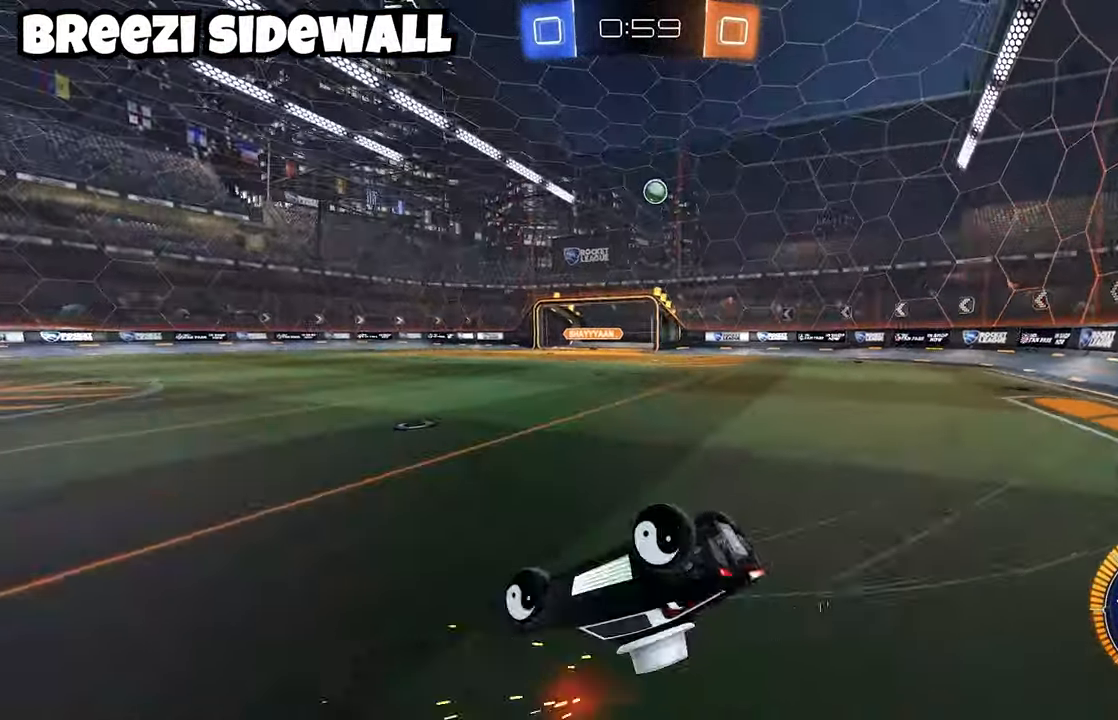
{"dt_ms": 500, "buttons": ["R2"], "left_stick": "down-left", "events": [[100, "left_stick", "center"], [167, "left_stick", "down-left"], [500, "L2", "up"]]}
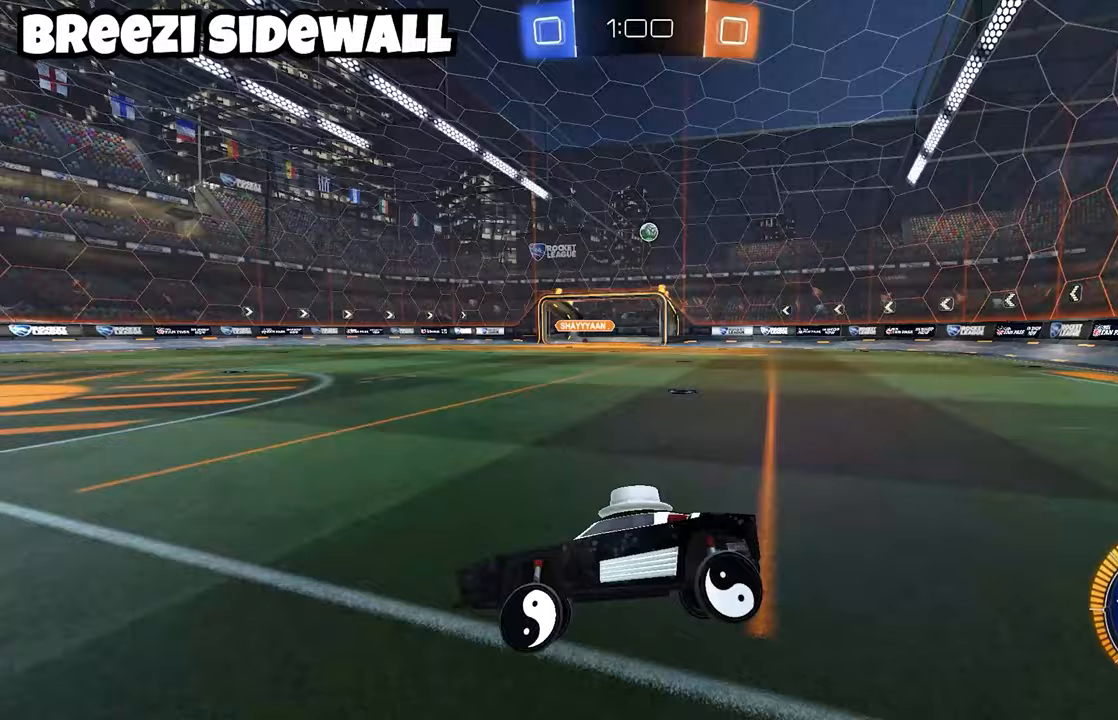
{"dt_ms": 500, "buttons": [], "left_stick": "right", "events": [[50, "R2", "up"], [167, "R2", "down"], [200, "left_stick", "center"], [250, "left_stick", "right"], [300, "A", "down"], [300, "R2", "up"], [383, "A", "up"]]}
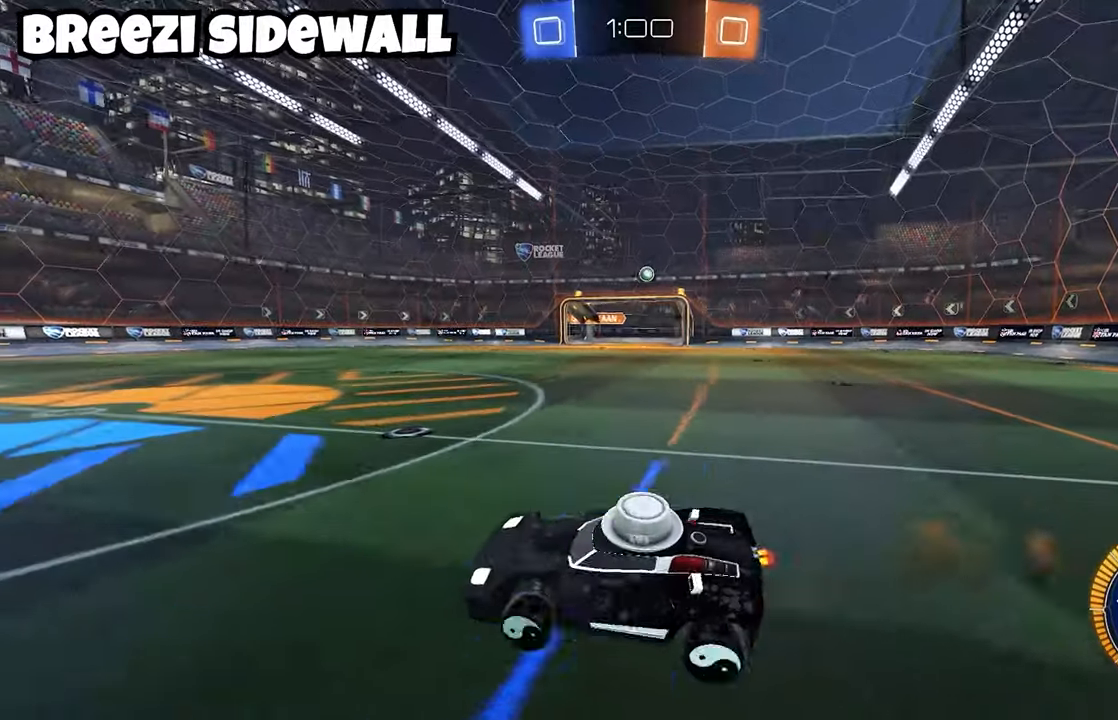
{"dt_ms": 500, "buttons": ["X"], "left_stick": "up-right", "events": [[50, "A", "down"], [133, "A", "up"], [317, "left_stick", "up-right"], [467, "X", "down"]]}
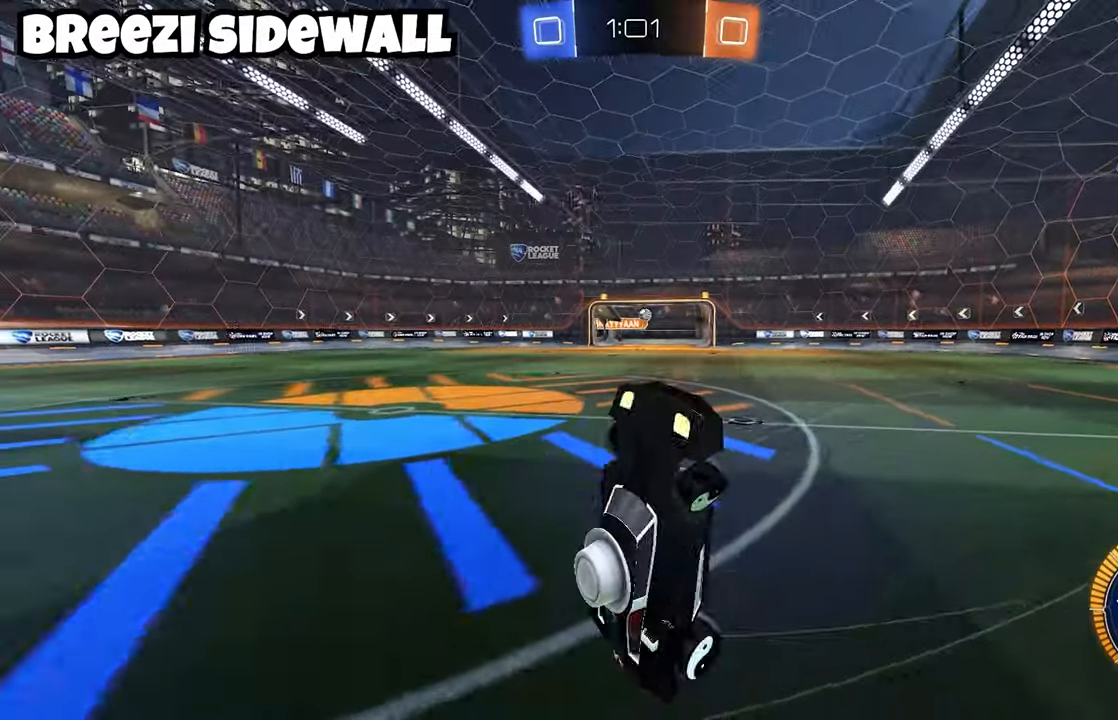
{"dt_ms": 500, "buttons": ["A", "X", "R2"], "left_stick": "center", "events": [[17, "X", "up"], [233, "R2", "down"], [233, "X", "down"], [250, "L2", "down"], [267, "left_stick", "down-left"], [283, "A", "down"], [433, "L2", "up"], [450, "left_stick", "center"]]}
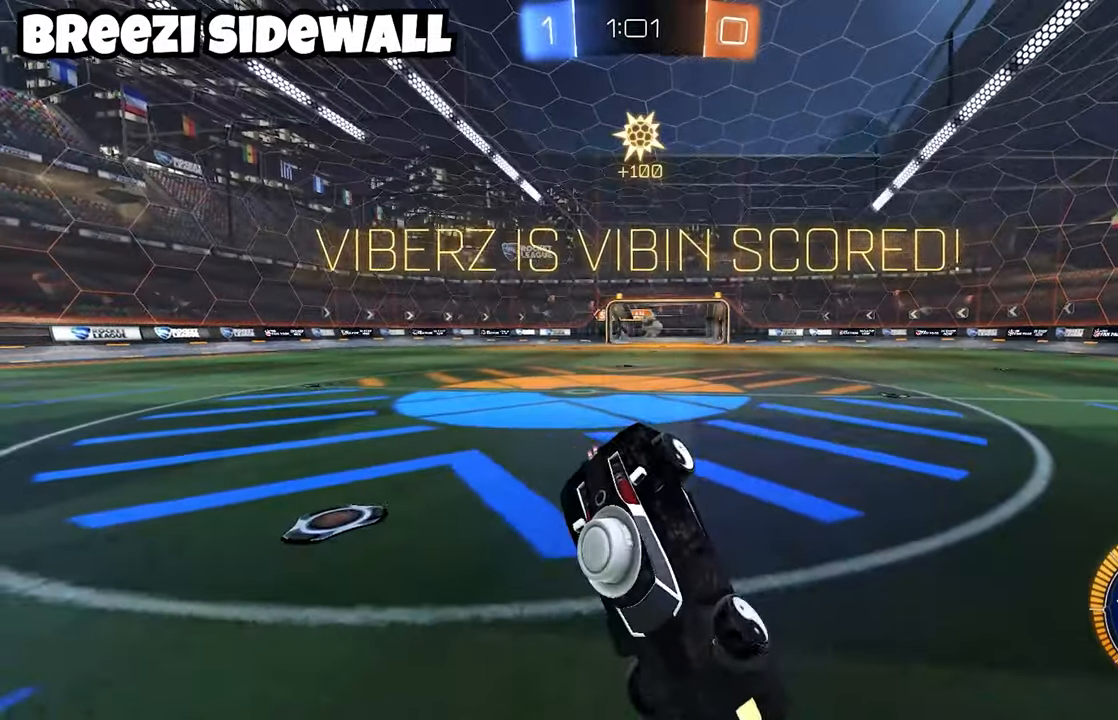
{"dt_ms": 500, "buttons": ["A", "X", "L2", "R2"], "left_stick": "down", "events": [[83, "X", "up"], [233, "left_stick", "down"], [267, "X", "down"], [500, "L2", "down"]]}
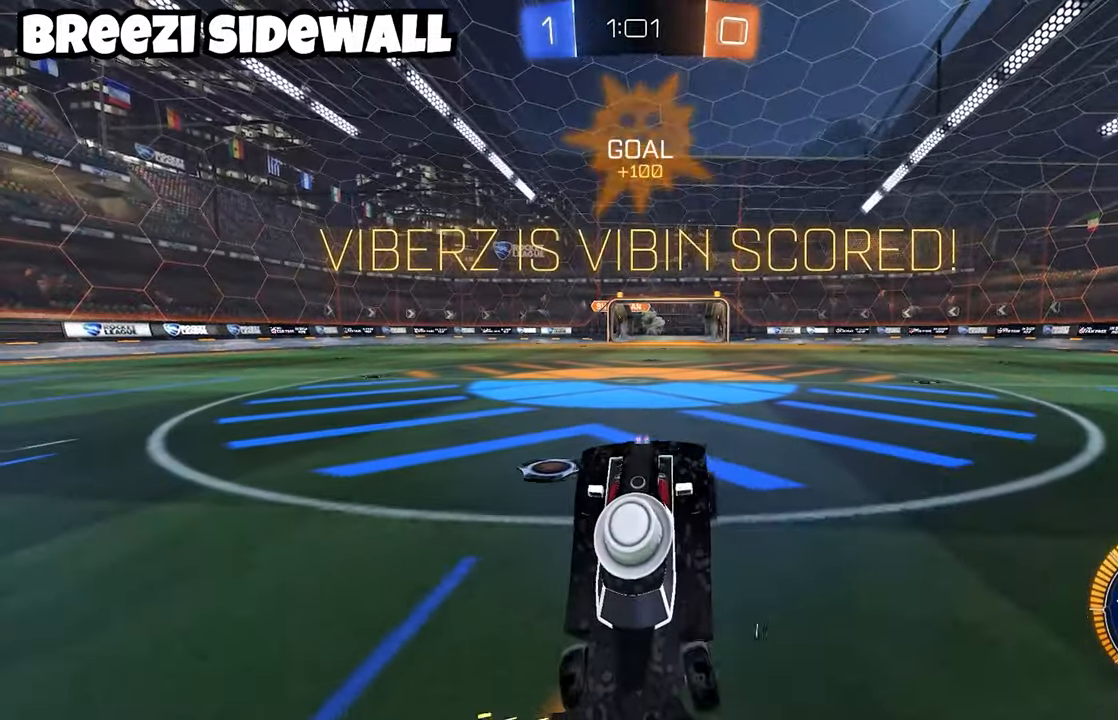
{"dt_ms": 1000, "buttons": ["A", "B", "L2", "R2"], "left_stick": "up-right"}
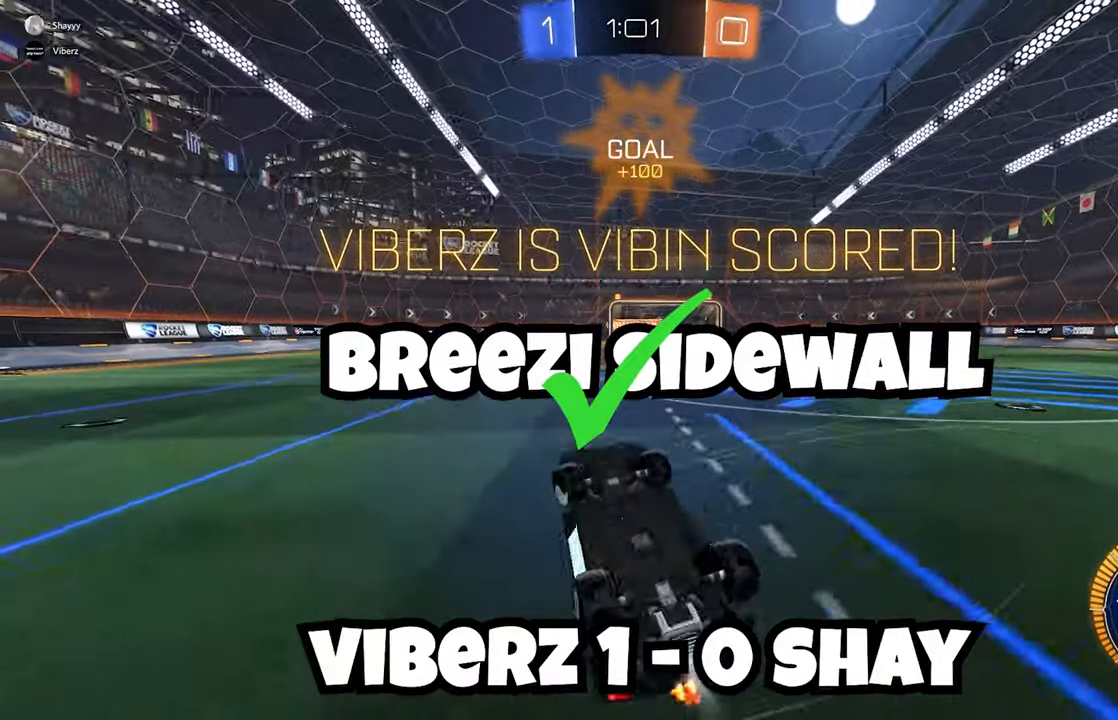
{"dt_ms": 500, "buttons": ["A", "B", "R2"], "left_stick": "center"}
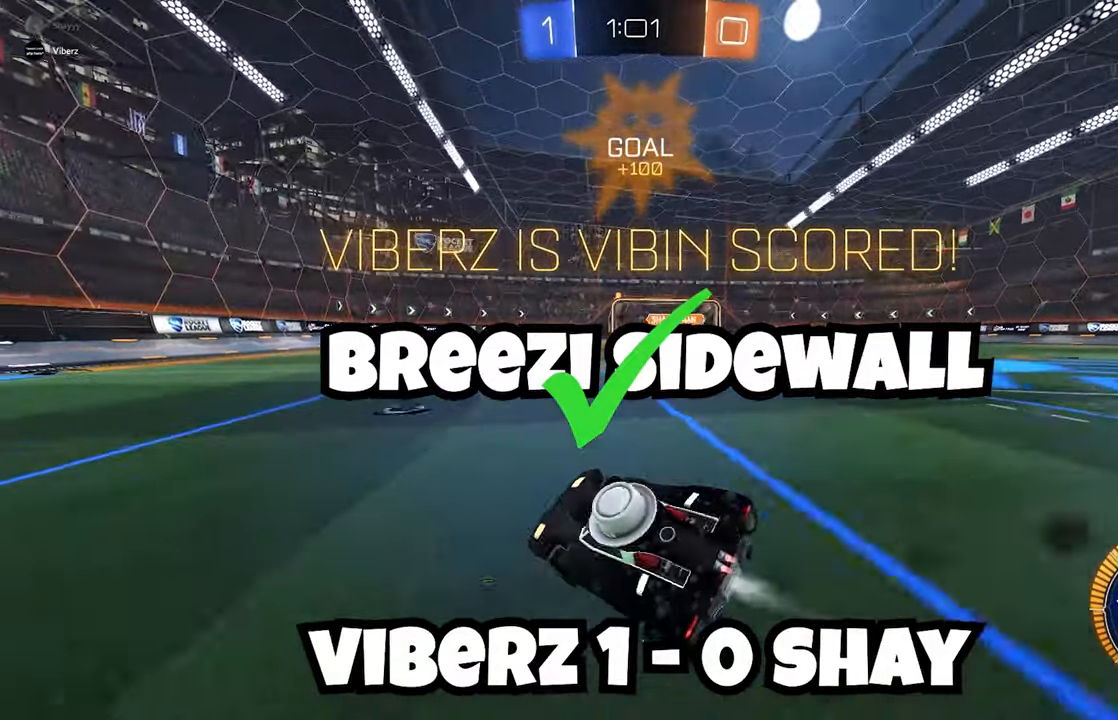
{"dt_ms": 500, "buttons": ["A", "B", "R1", "R2"], "left_stick": "right", "events": [[17, "left_stick", "right"], [200, "A", "up"], [333, "R1", "down"], [500, "A", "down"]]}
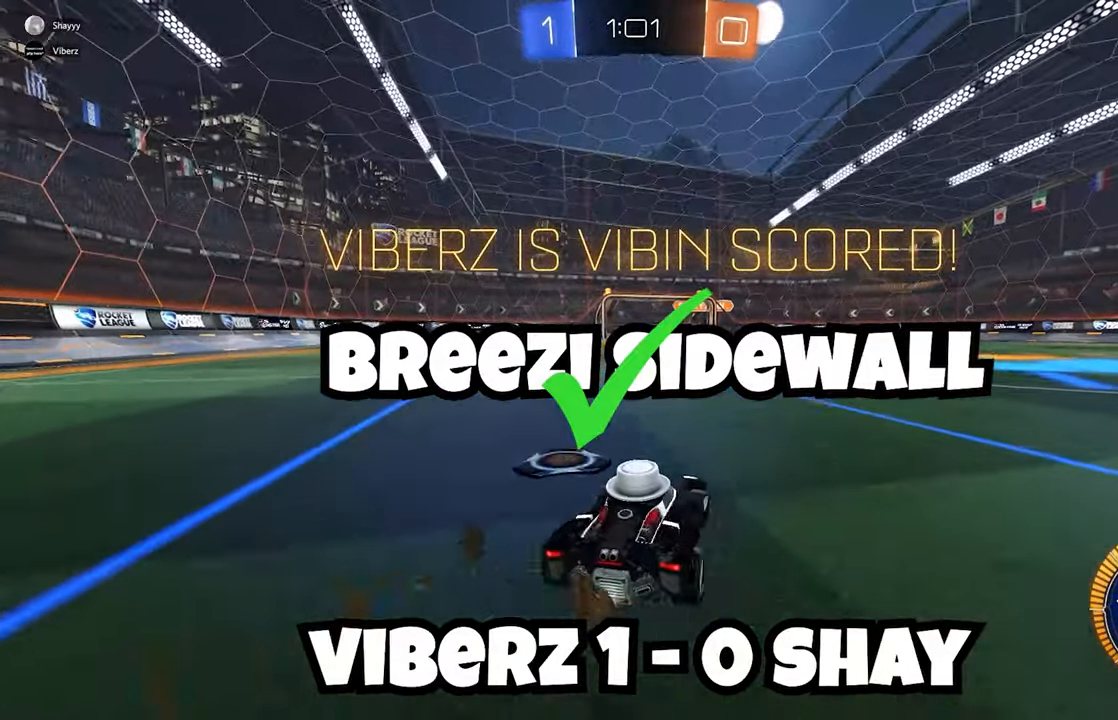
{"dt_ms": 500, "buttons": ["B", "L2", "R1", "R2"], "left_stick": "down", "events": [[33, "L2", "down"], [33, "left_stick", "up-left"], [67, "A", "up"], [133, "A", "down"], [183, "left_stick", "down"], [383, "A", "up"]]}
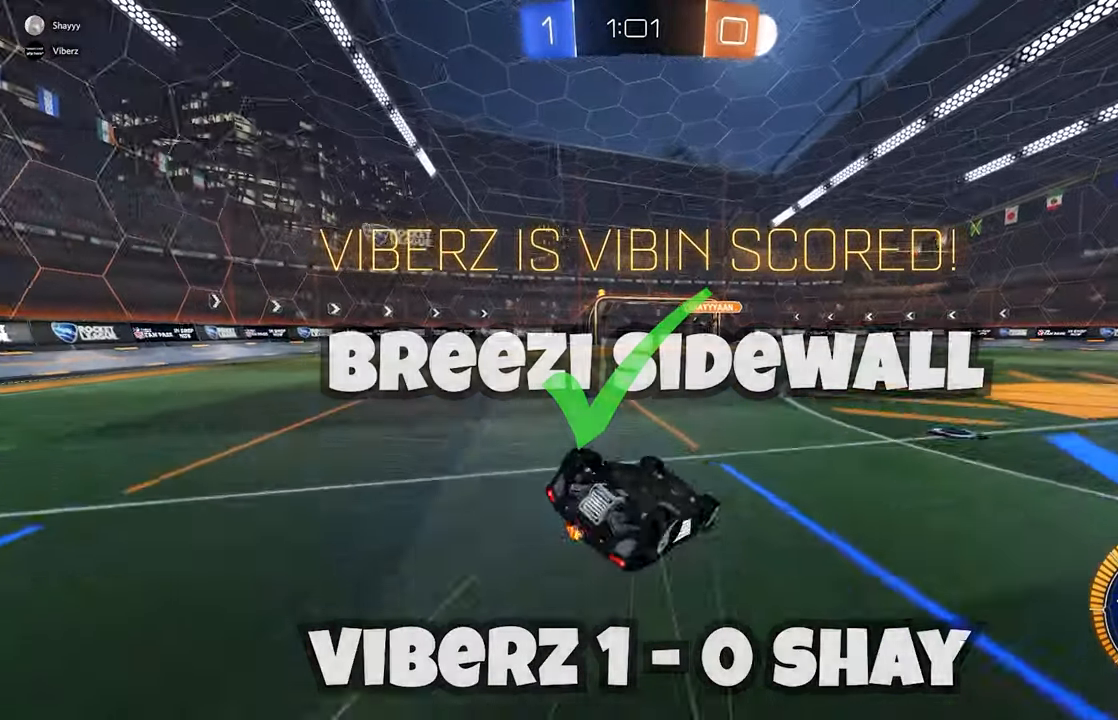
{"dt_ms": 500, "buttons": ["R1"], "left_stick": "center", "events": [[133, "left_stick", "down-left"], [183, "B", "up"], [267, "left_stick", "center"], [433, "R2", "up"], [467, "L2", "up"]]}
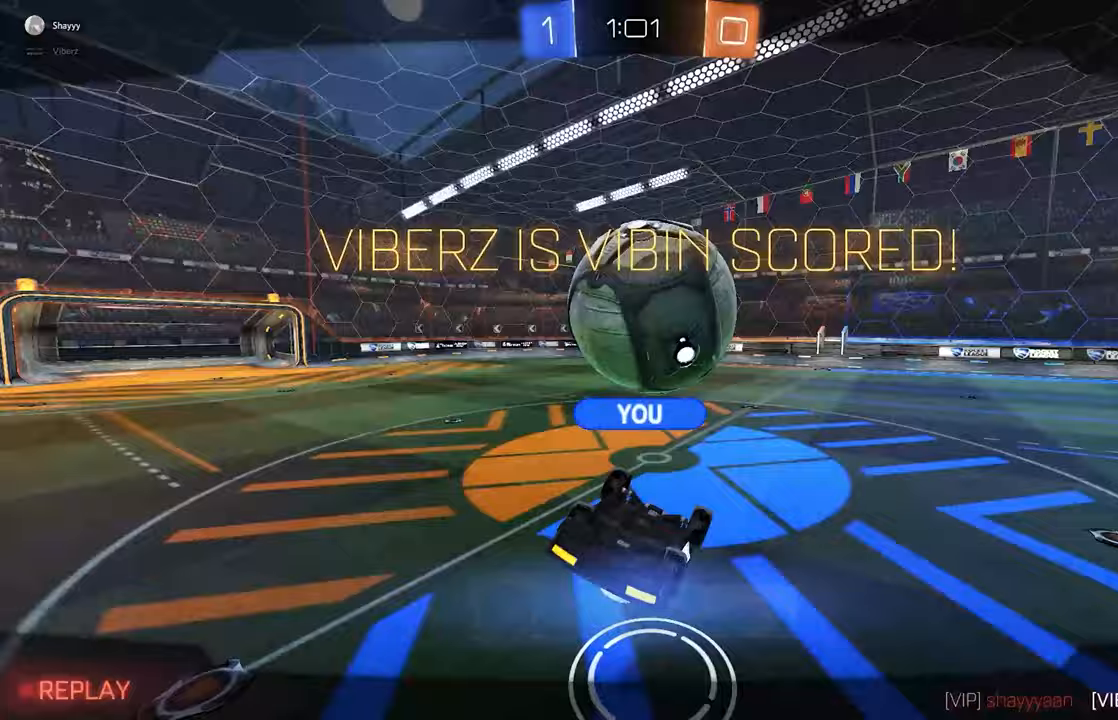
{"dt_ms": 500, "buttons": [], "left_stick": "center", "events": [[267, "R1", "up"]]}